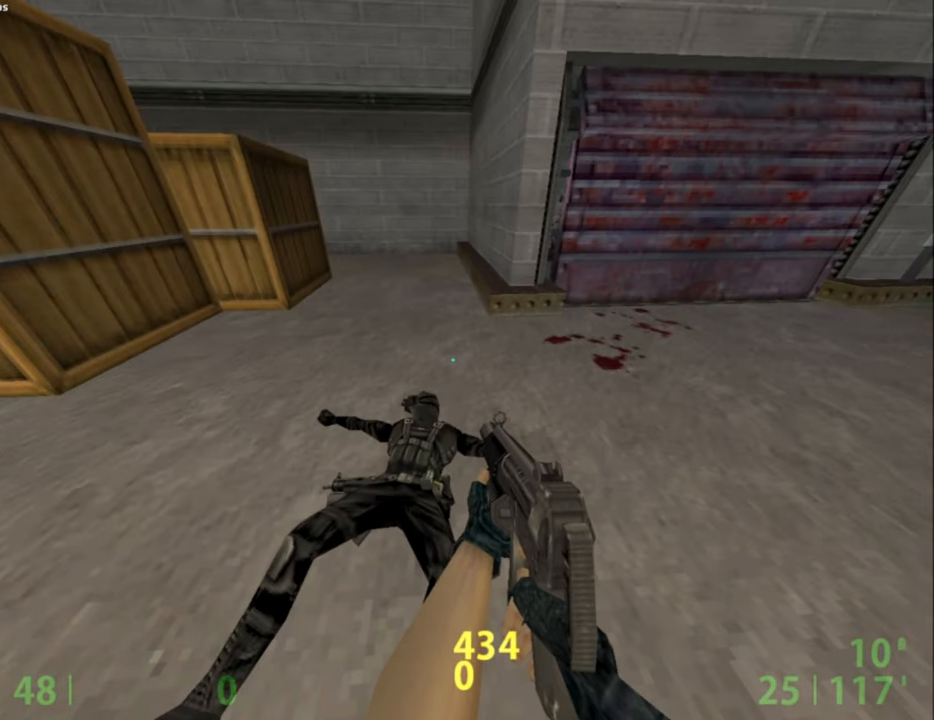
Gameplay with keyboard and mouse; each line is a JSON object with the keys and mouse buttons held at the frame after it. "events" lists presses ("down") and releases ("up") of "a", "caps_lock", "ctrl", "d", "e", "escape", "f1", "f10", "f11", "f12", "f2", "f3", "f4", "f5", "f6", "f7", "f8", "f9", "q", "s", "shift", "space", "tab", "w", "mouse_left", "mouse_middle", "mouse_right", "mouse_mb4", "mouse_mb5", "mouse_wheel_up" and "mouse_wheel_down" between this image and that frame as [ms after this image, input, new state], when the widget could be followed in between. "mouse_left", "mouse_middle", "mouse_right", "mouse_mb4", "mouse_mb5", "mouse_wheel_up", "mouse_wheel_down" = the "left", "middle", "right", "mb4", "mb5", "wheel_up", "wheel_down" buttons of the "mouse" list. No other keys are recorded. Mouse movement is not recorded.
{"keys": ["d", "w"], "mouse": [], "events": [[150, "d", "down"], [200, "w", "down"]]}
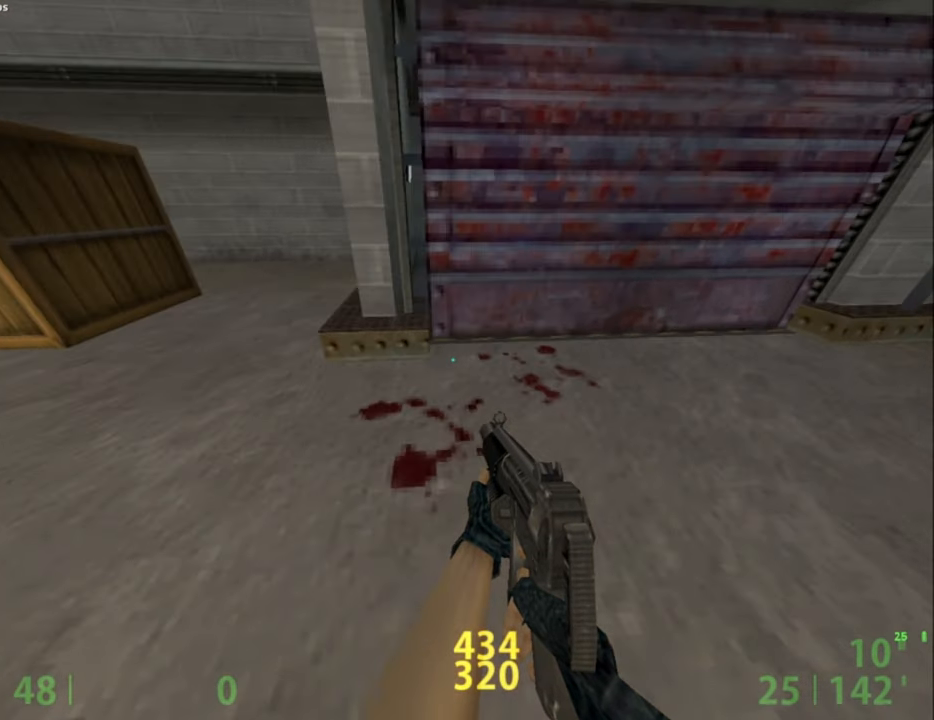
{"keys": [], "mouse": [], "events": [[67, "w", "up"], [267, "d", "up"]]}
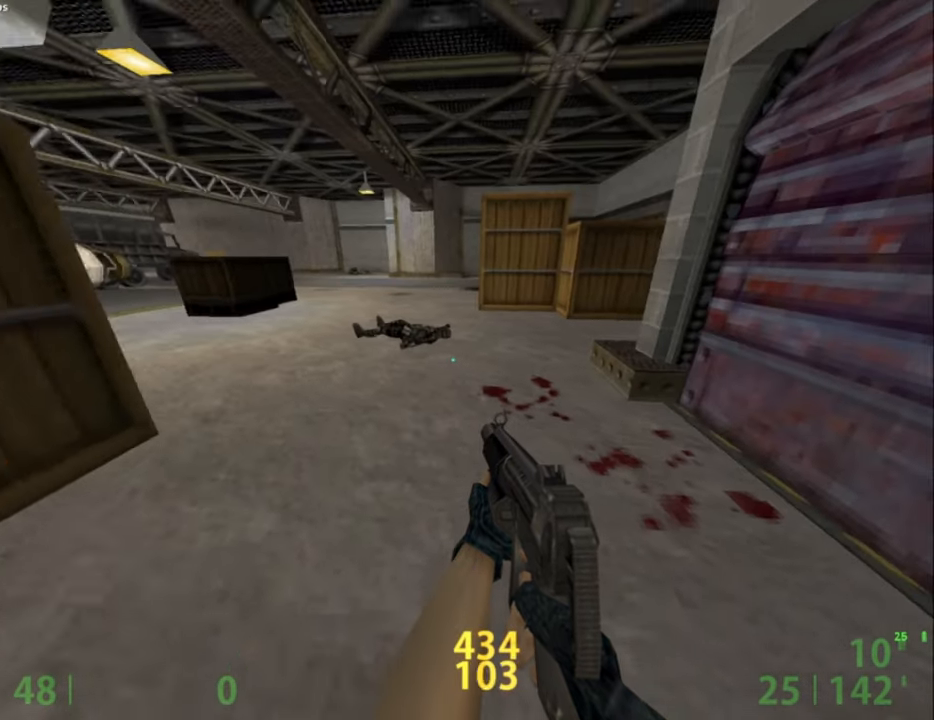
{"keys": ["shift"], "mouse": [], "events": [[500, "shift", "down"]]}
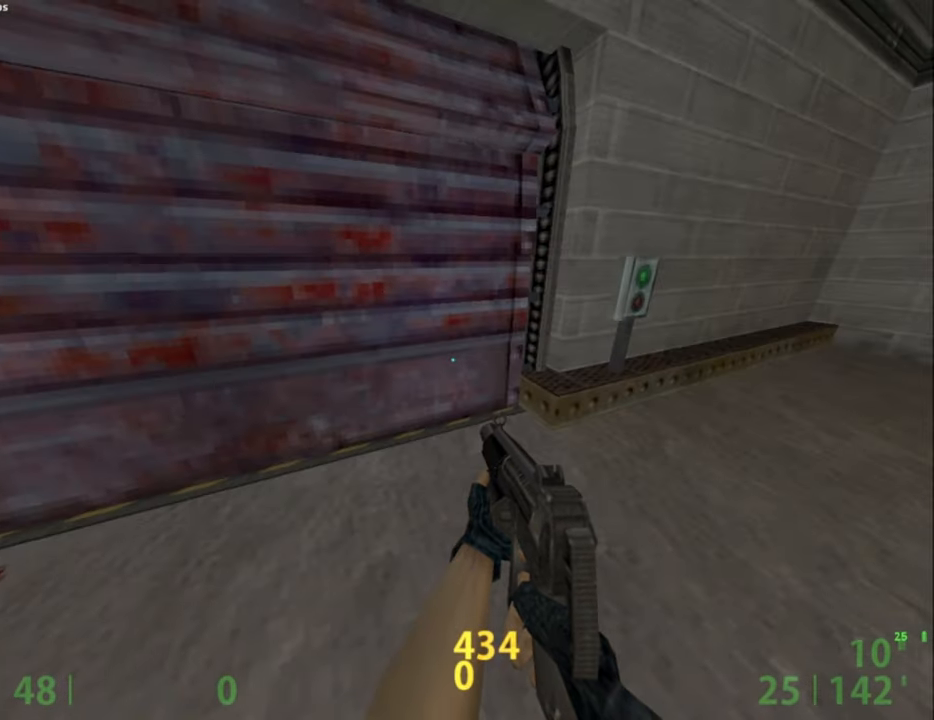
{"keys": ["shift"], "mouse": [], "events": [[234, "d", "down"], [234, "w", "down"], [384, "d", "up"], [384, "w", "up"]]}
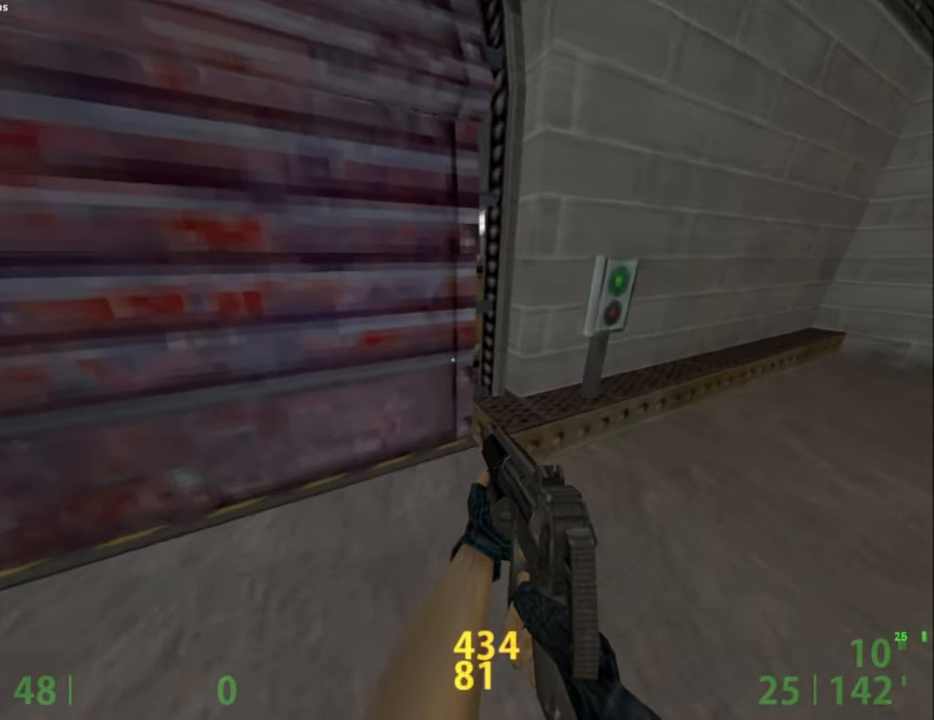
{"keys": ["shift"], "mouse": [], "events": []}
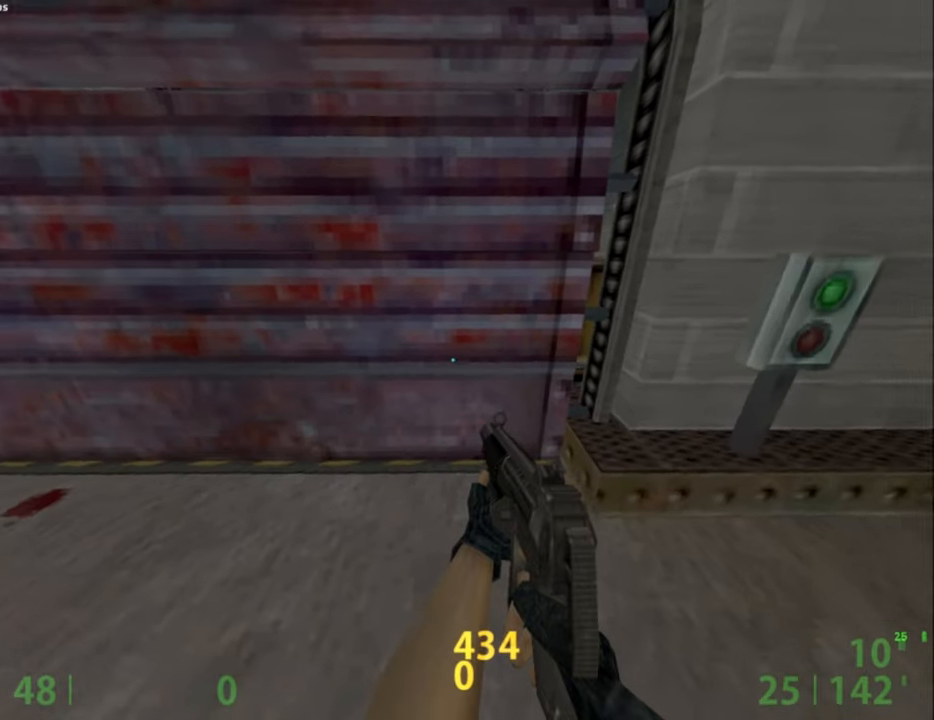
{"keys": ["shift"], "mouse": [], "events": []}
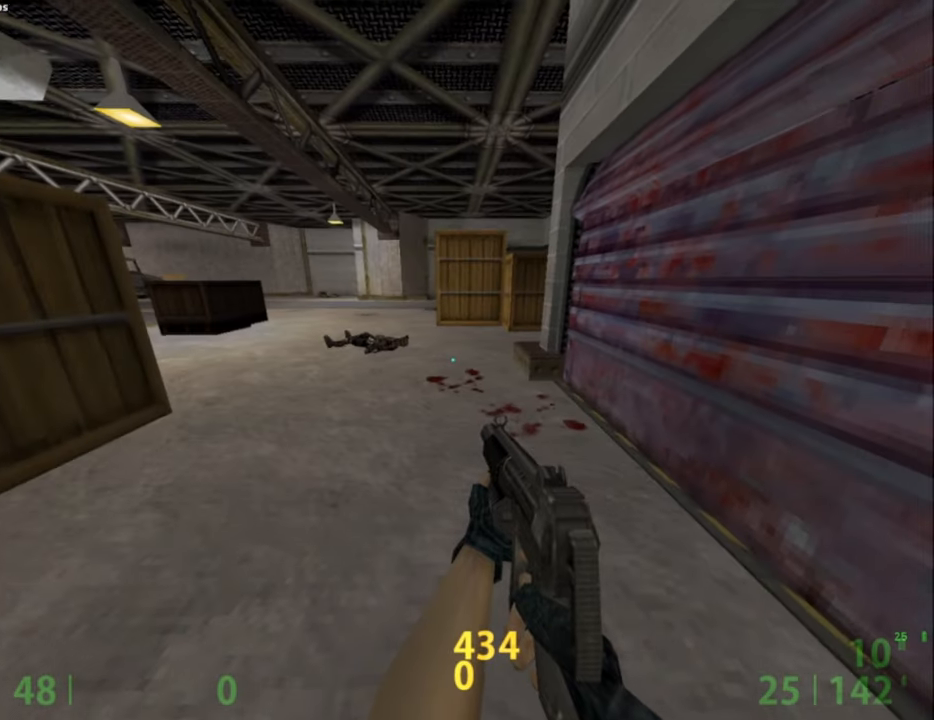
{"keys": ["shift"], "mouse": [], "events": []}
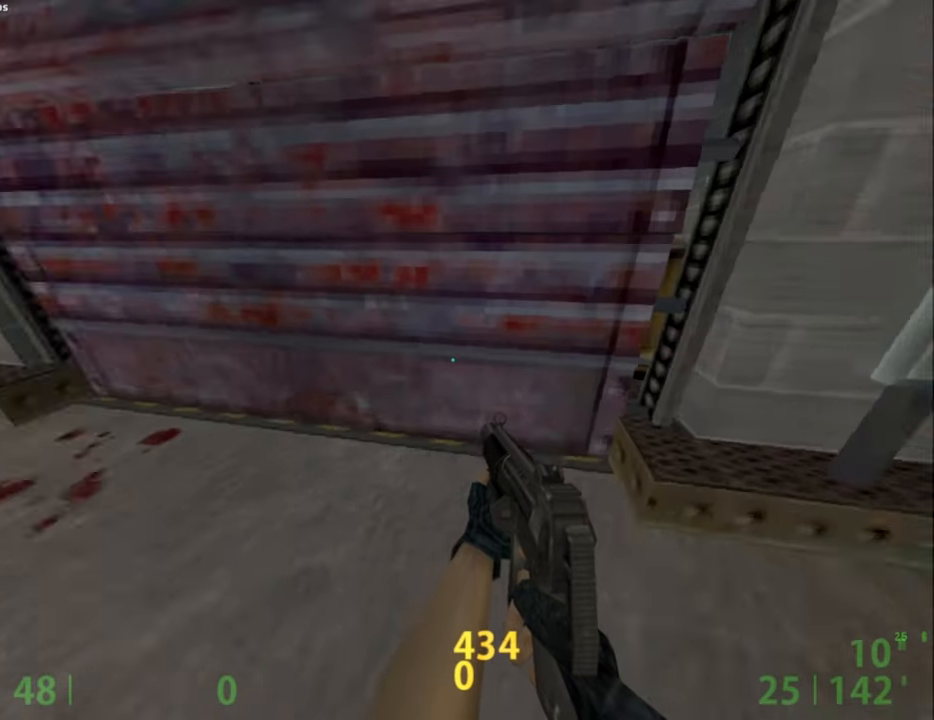
{"keys": ["shift"], "mouse": [], "events": []}
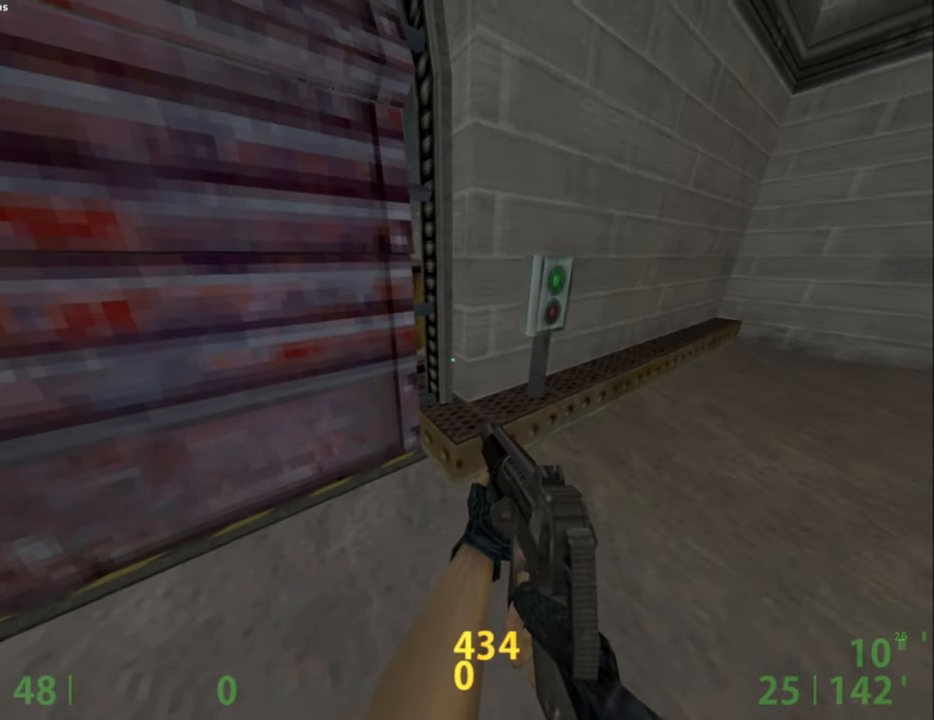
{"keys": ["shift", "w"], "mouse": [], "events": [[134, "w", "down"], [184, "w", "up"], [500, "w", "down"]]}
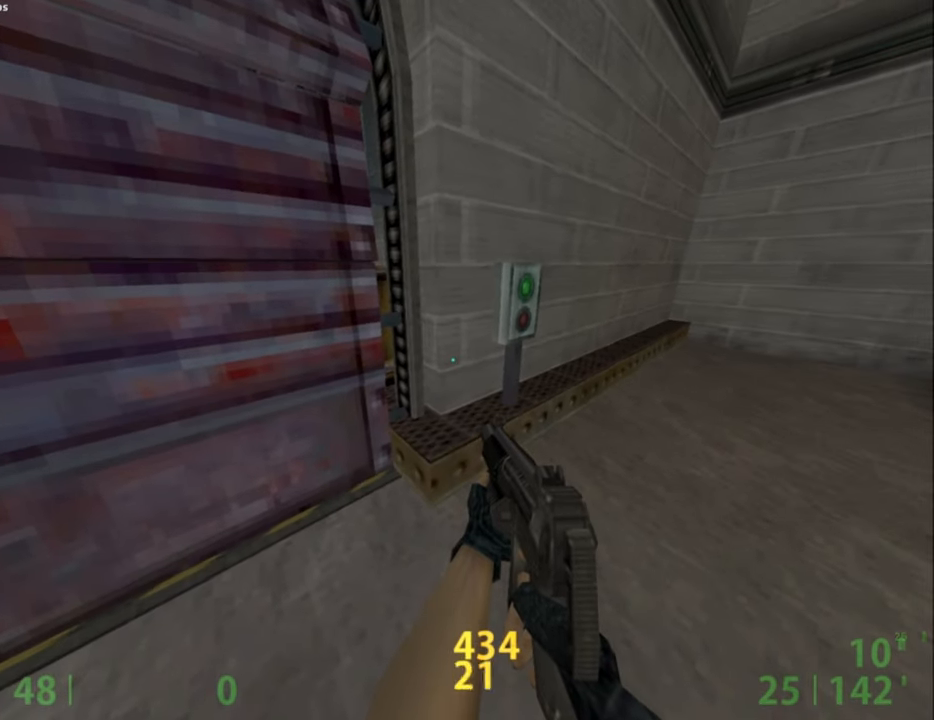
{"keys": ["shift"], "mouse": [], "events": [[50, "w", "up"]]}
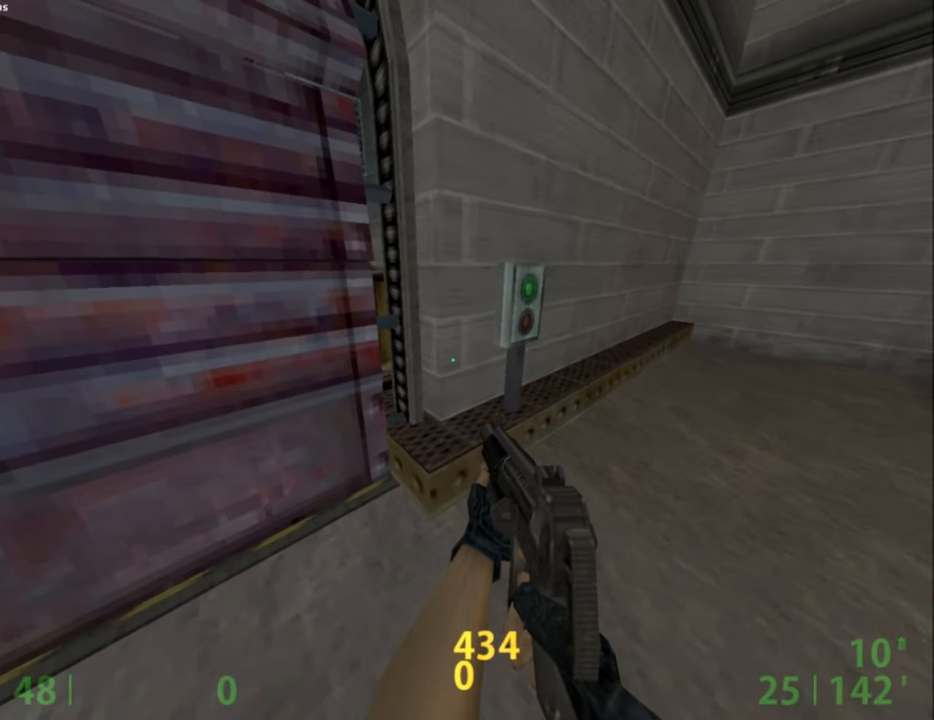
{"keys": ["shift"], "mouse": [], "events": [[350, "w", "down"], [400, "w", "up"]]}
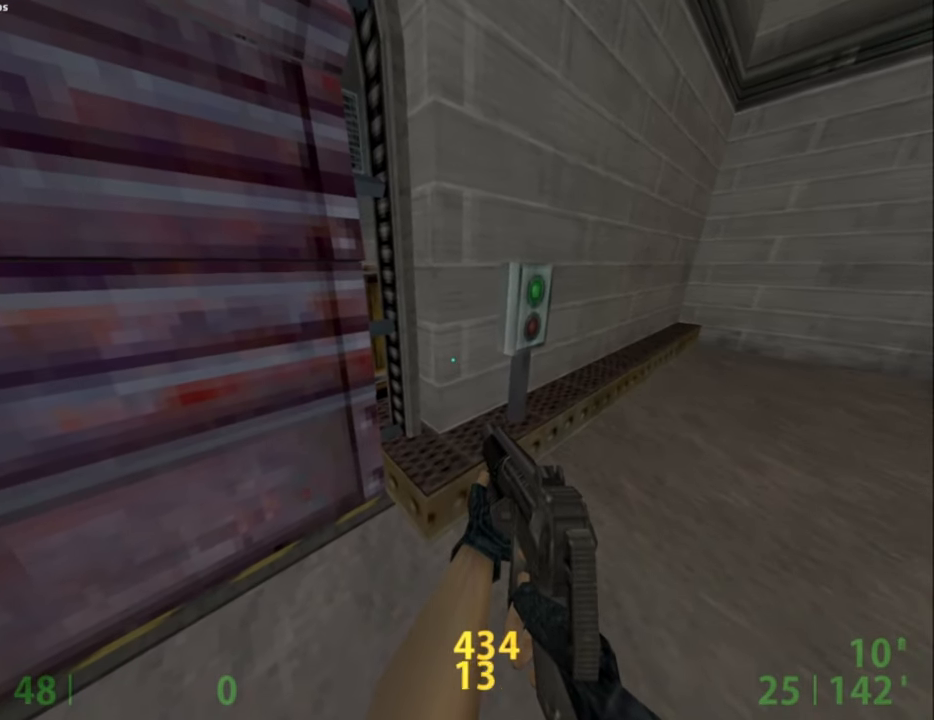
{"keys": ["shift"], "mouse": [], "events": []}
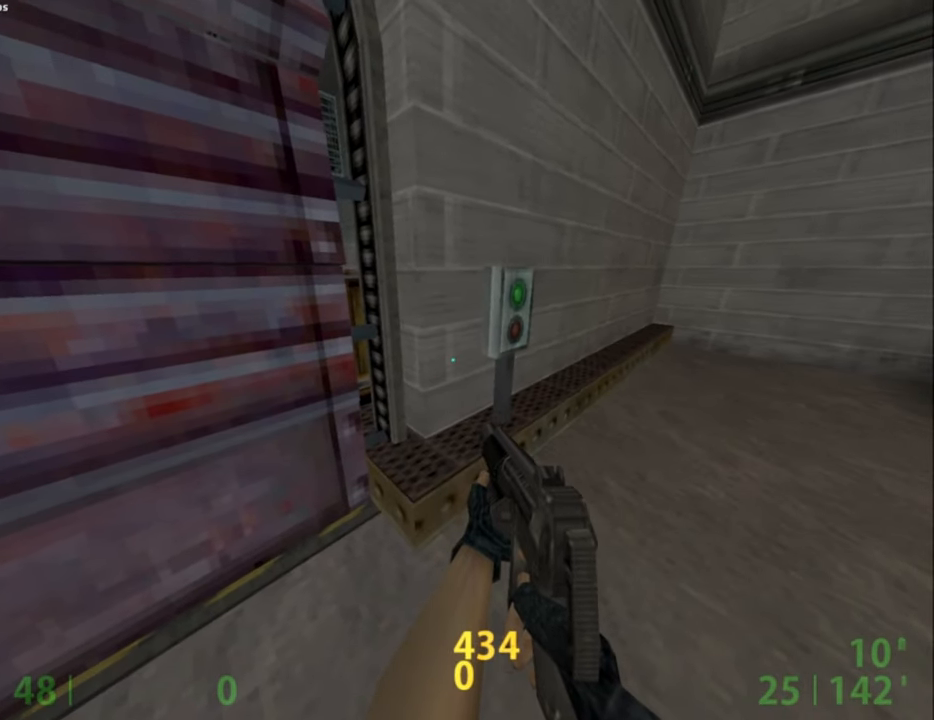
{"keys": ["shift"], "mouse": [], "events": []}
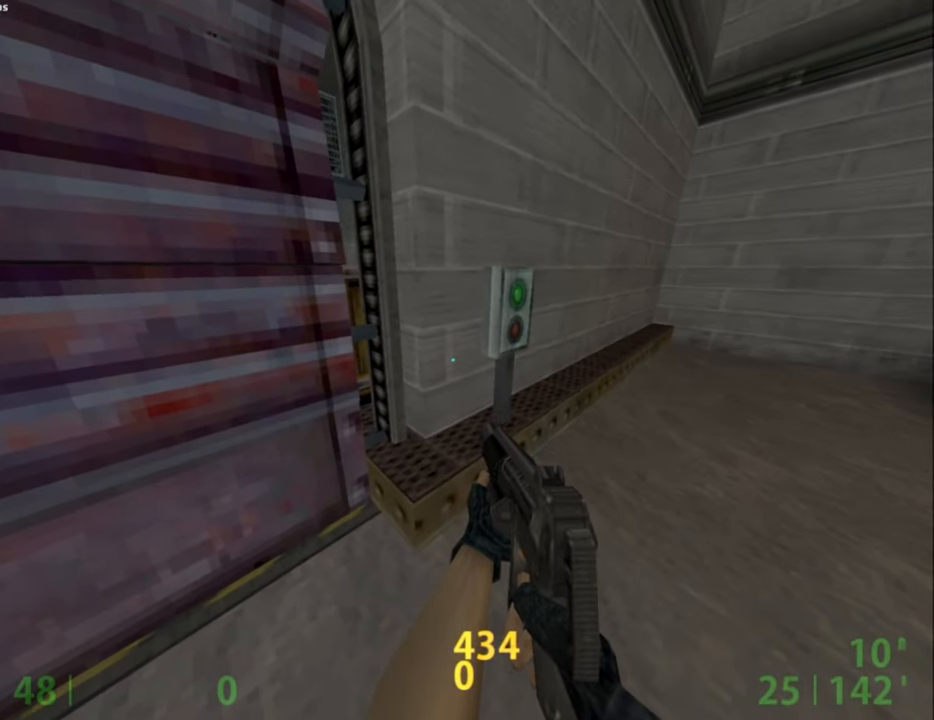
{"keys": ["shift"], "mouse": [], "events": []}
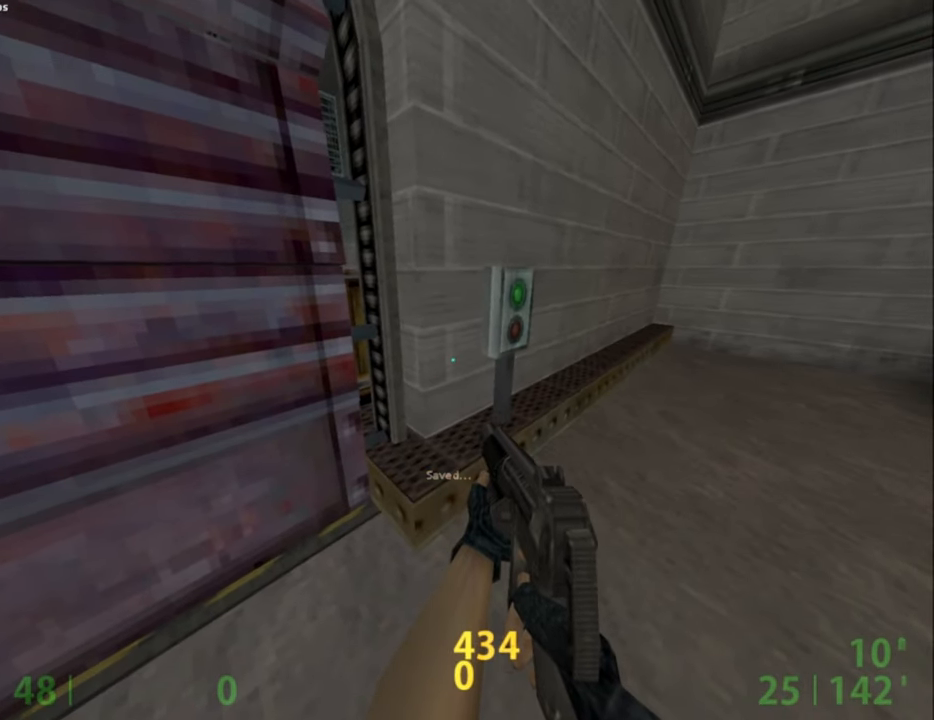
{"keys": ["shift"], "mouse": [], "events": []}
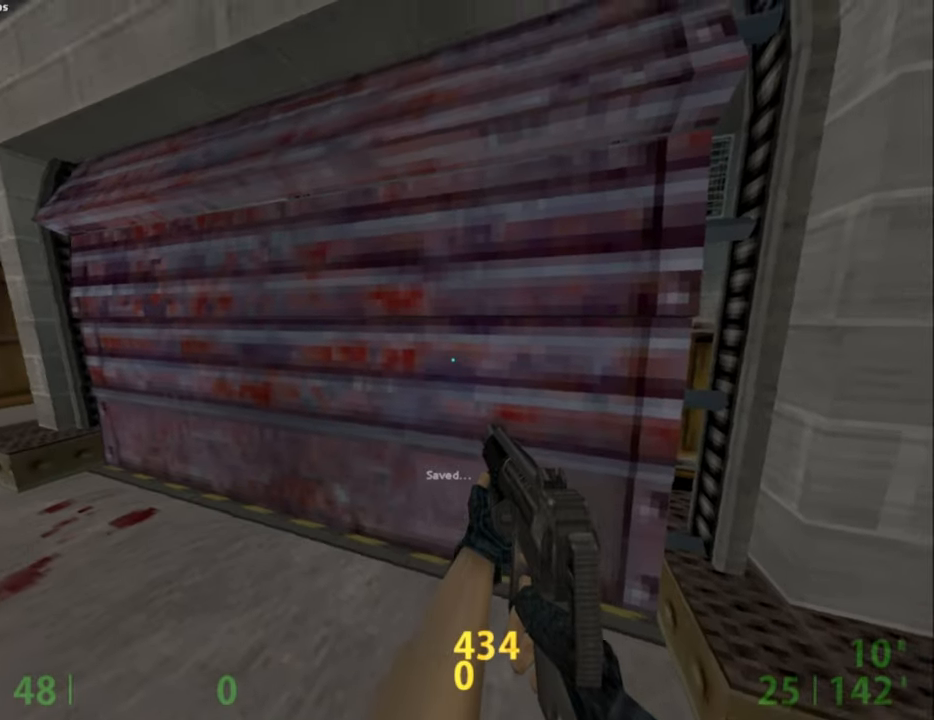
{"keys": ["shift"], "mouse": [], "events": []}
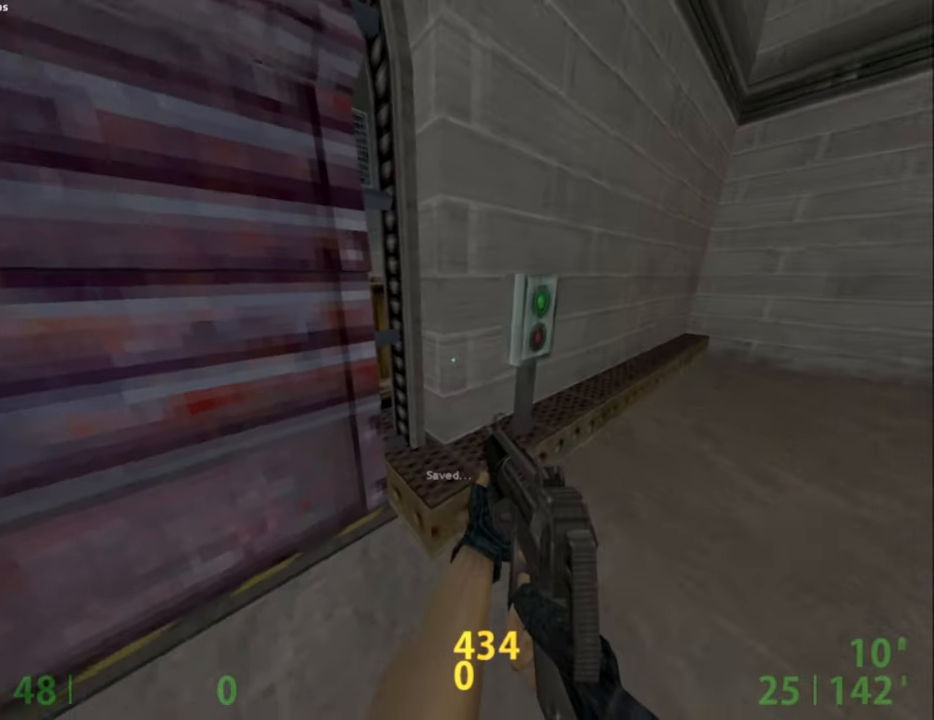
{"keys": ["shift"], "mouse": [], "events": []}
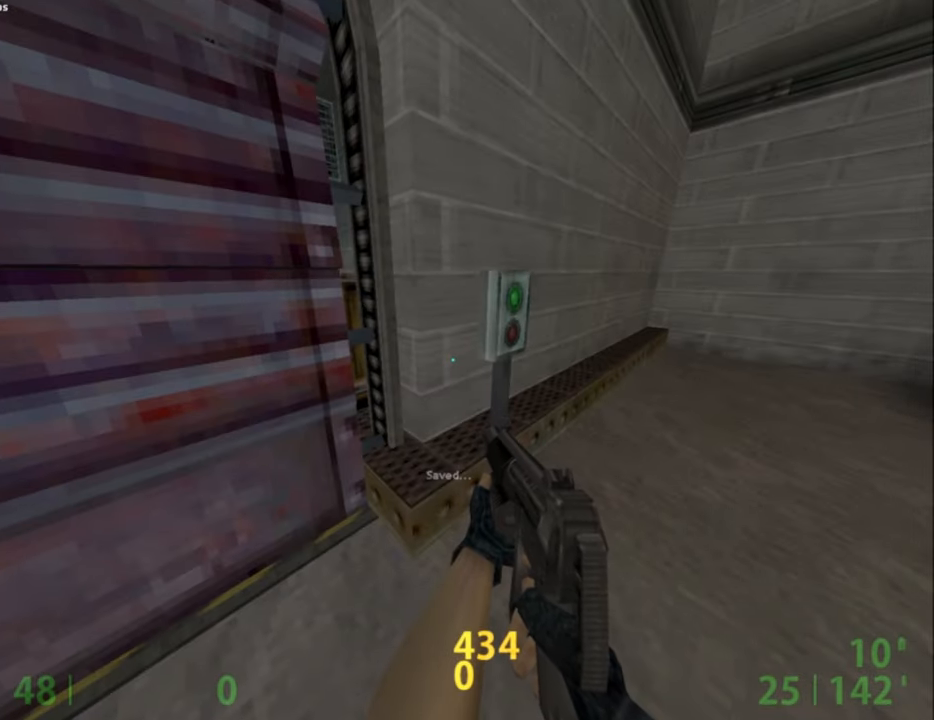
{"keys": ["shift"], "mouse": [], "events": []}
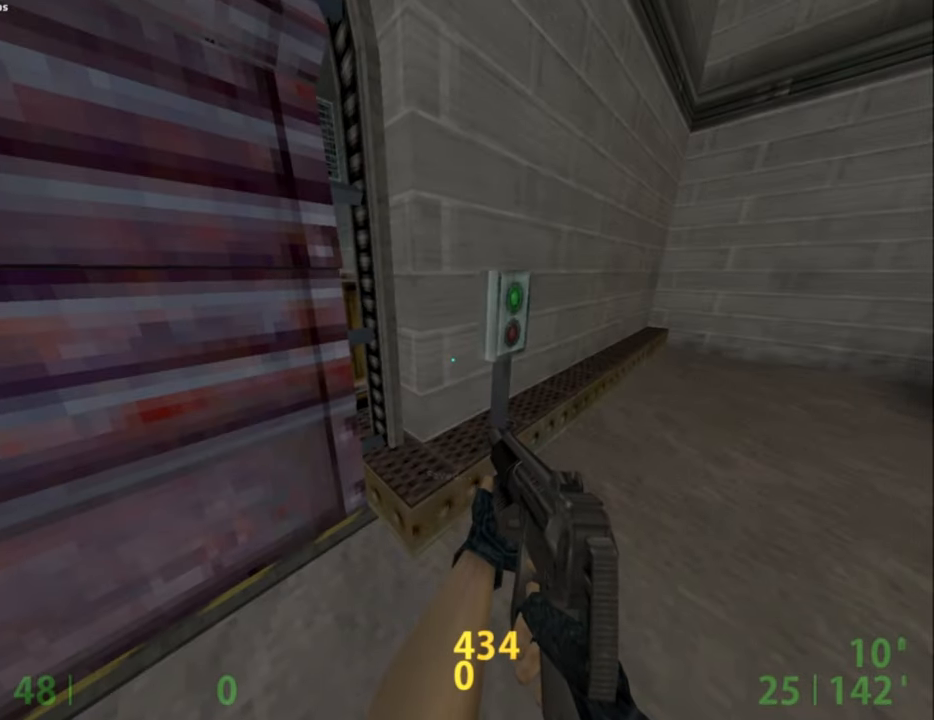
{"keys": ["shift"], "mouse": [], "events": []}
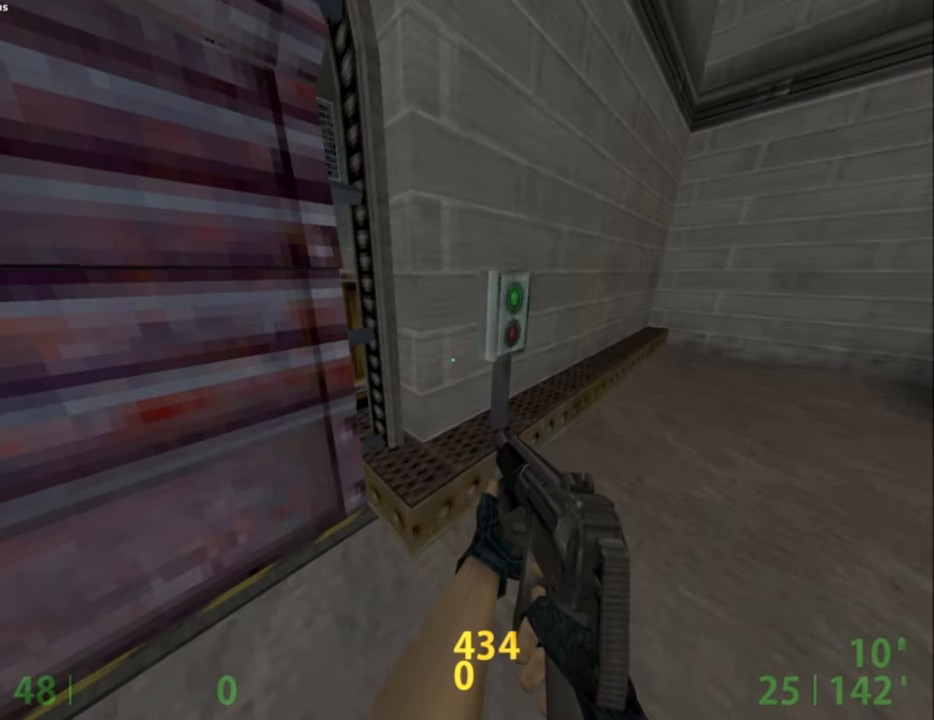
{"keys": ["shift"], "mouse": [], "events": [[167, "e", "down"], [250, "e", "up"]]}
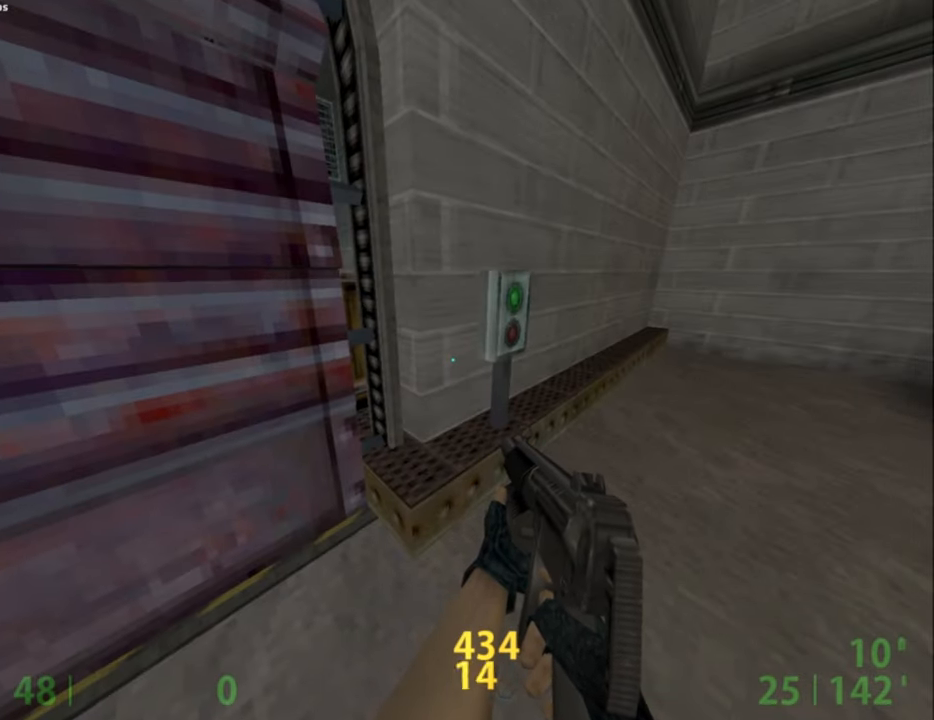
{"keys": [], "mouse": [], "events": [[34, "w", "down"], [134, "w", "up"], [234, "e", "down"], [284, "e", "up"], [417, "shift", "up"]]}
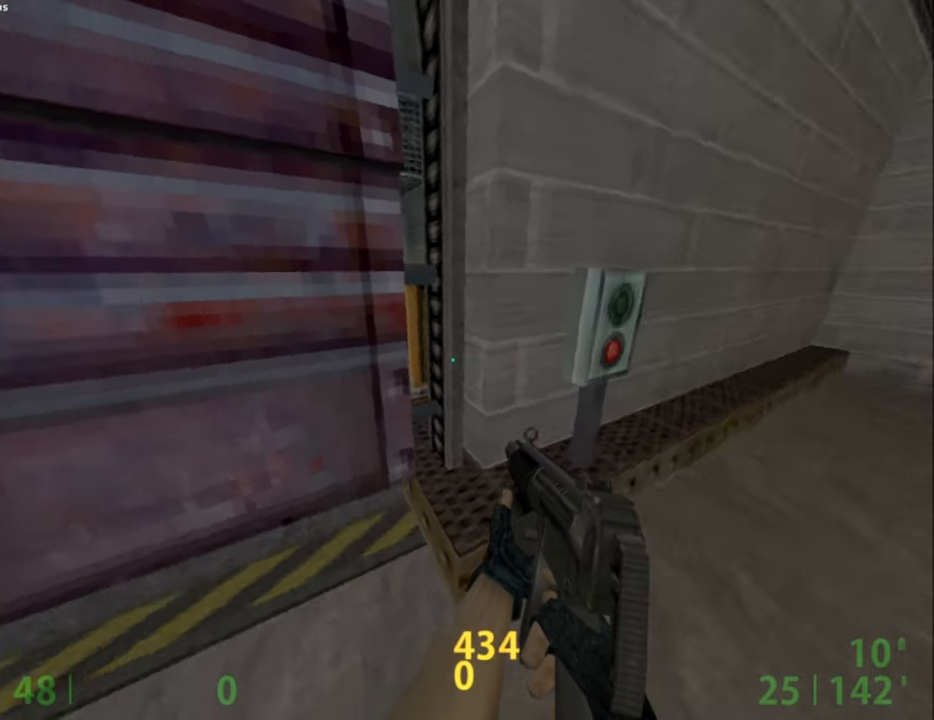
{"keys": ["a", "s"], "mouse": [], "events": [[100, "a", "down"], [100, "s", "down"], [200, "s", "up"], [384, "s", "down"]]}
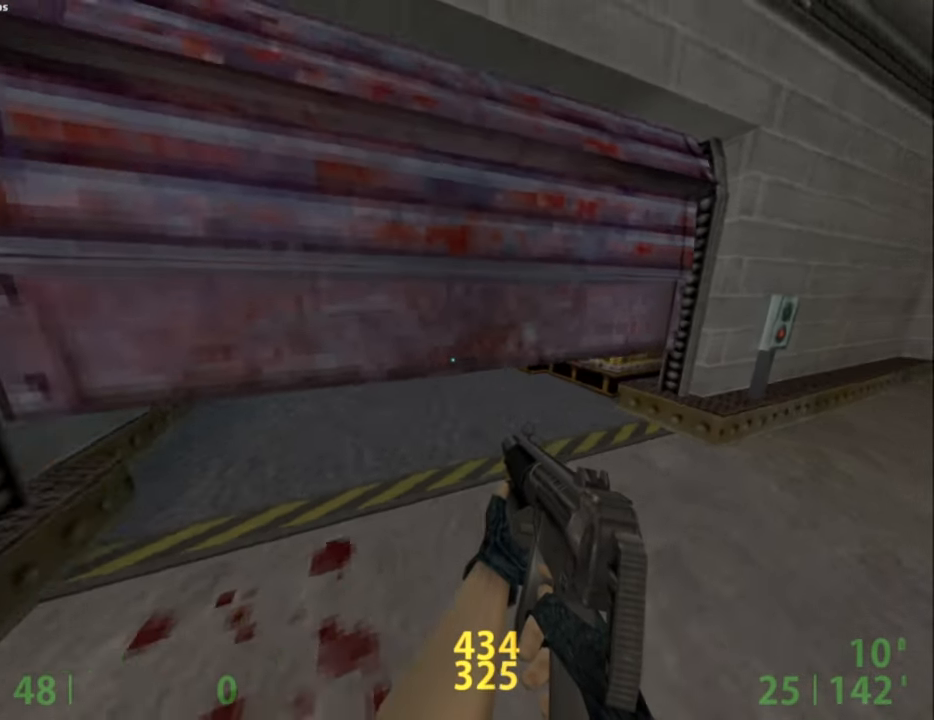
{"keys": [], "mouse": [], "events": [[117, "a", "up"], [117, "s", "up"]]}
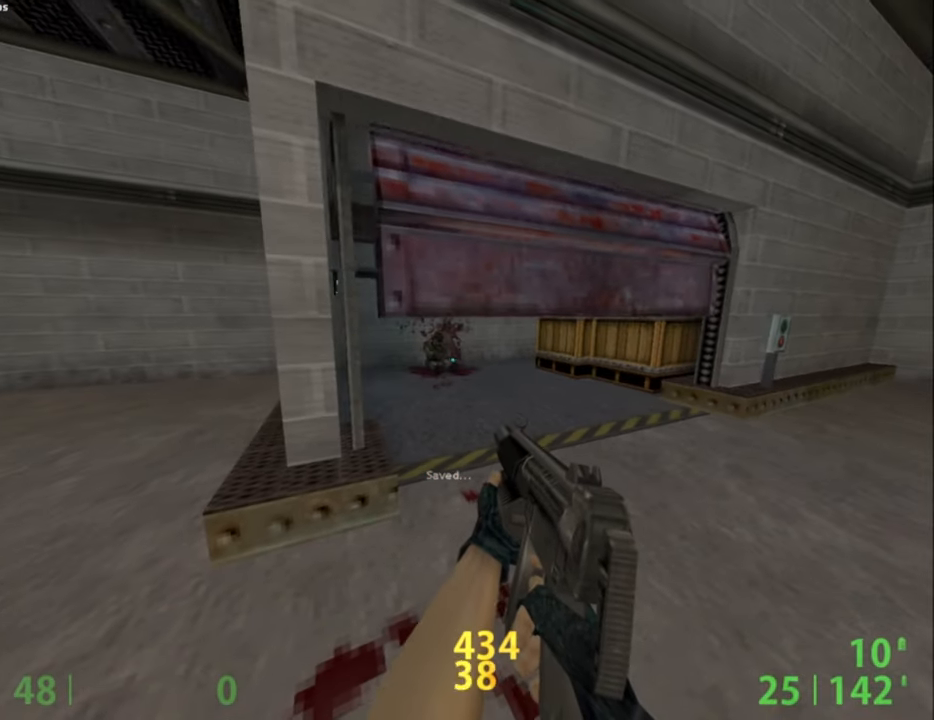
{"keys": [], "mouse": [], "events": []}
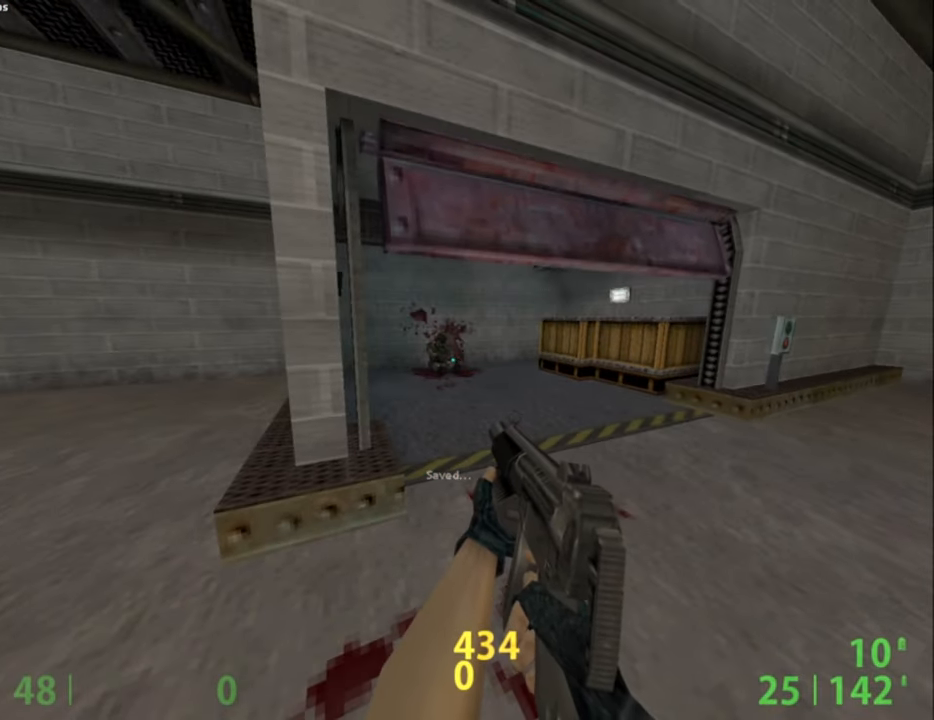
{"keys": [], "mouse": [], "events": []}
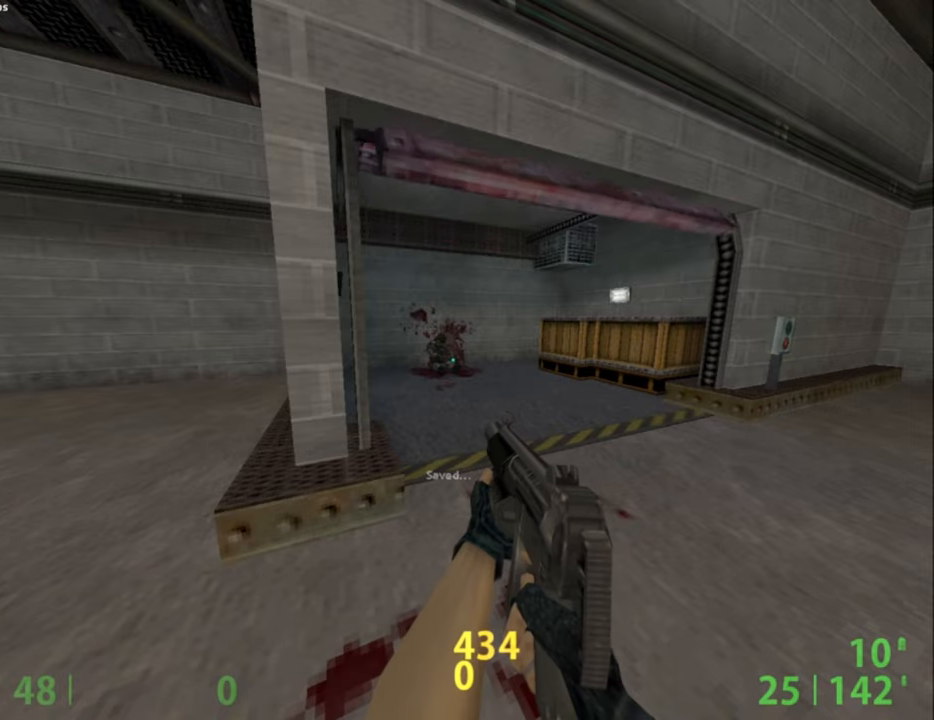
{"keys": [], "mouse": [], "events": []}
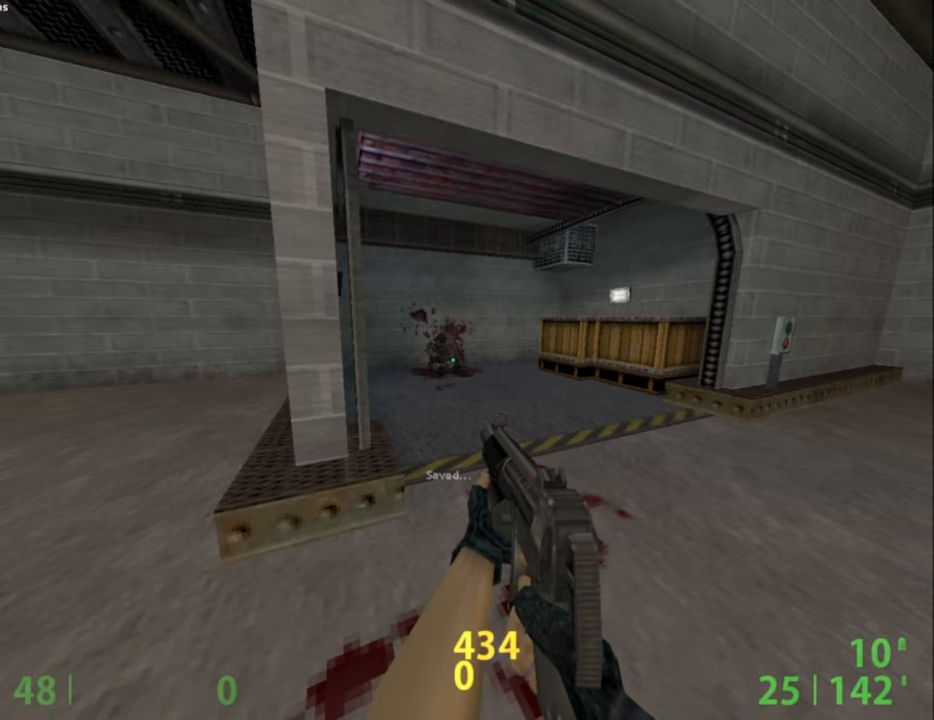
{"keys": ["d", "w"], "mouse": [], "events": [[417, "w", "down"], [450, "d", "down"]]}
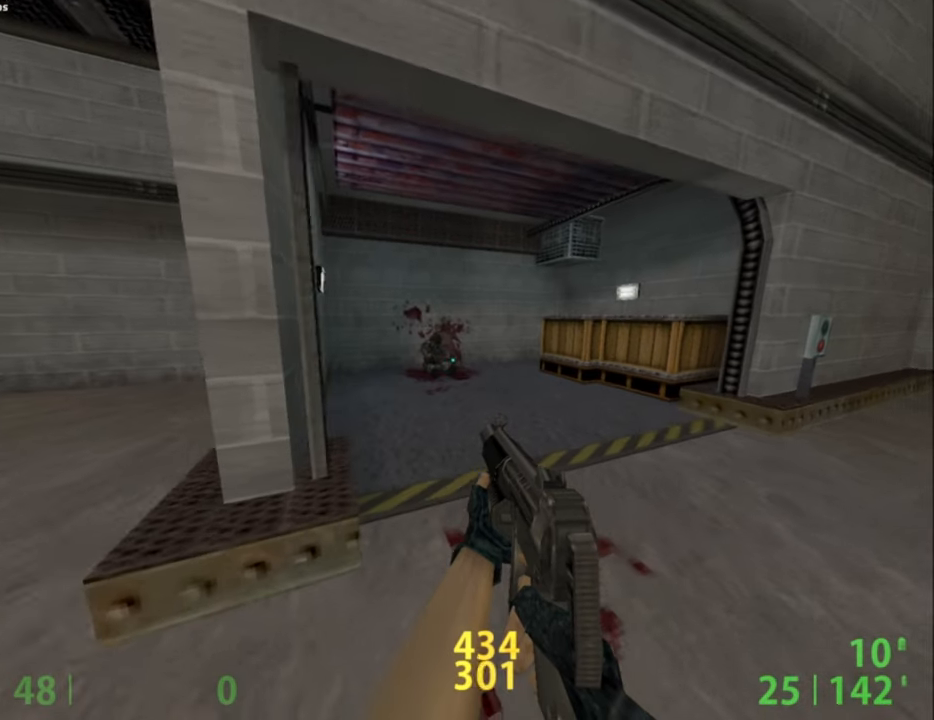
{"keys": ["w"], "mouse": [], "events": [[50, "d", "up"], [234, "a", "down"], [284, "a", "up"]]}
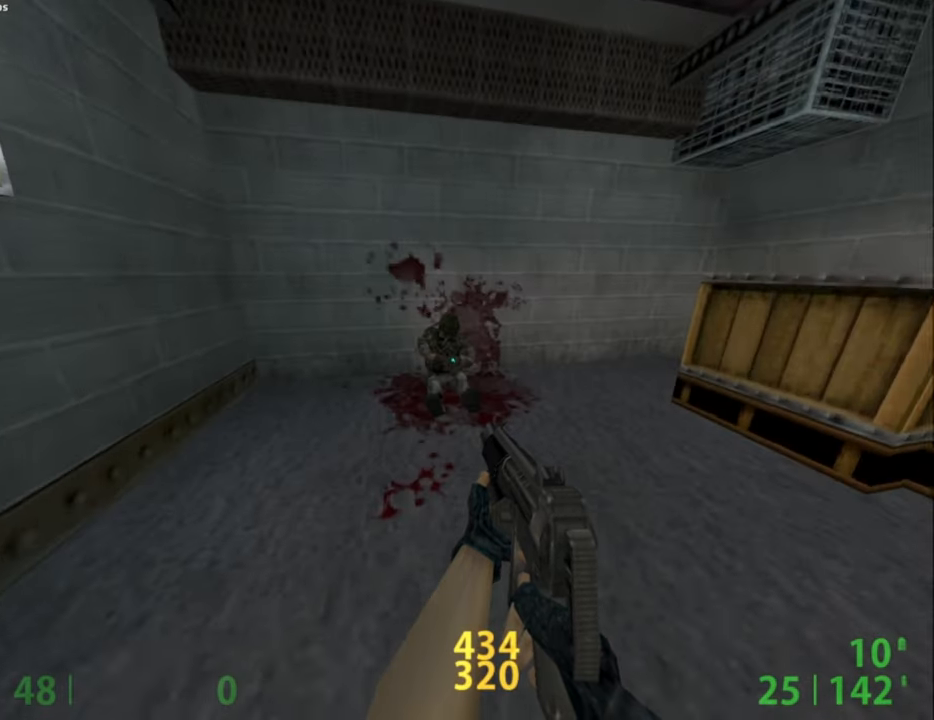
{"keys": [], "mouse": [], "events": [[400, "e", "down"], [400, "w", "up"], [484, "e", "up"]]}